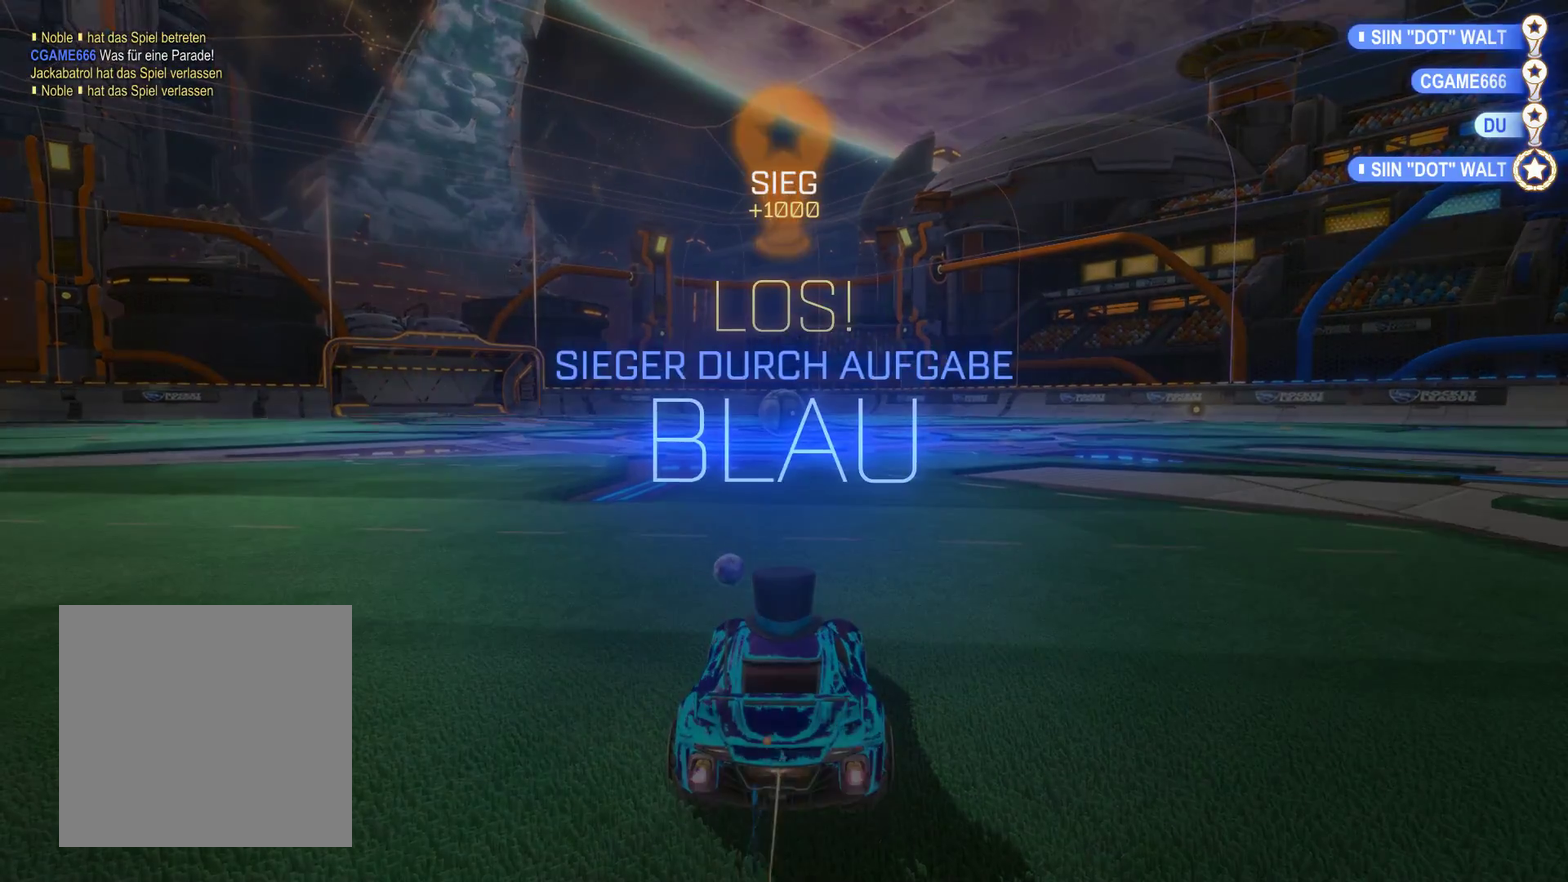
Gameplay with a controller (Xbox layout); each line is a JSON object with the inputs held at the frame after it. "events" lists button and stick changes between this image and that frame as [ms after this image, input, new state], when the widget could be followed in between.
{"buttons": [], "left_stick": "center", "right_stick": "center", "events": [[133, "R2", "up"]]}
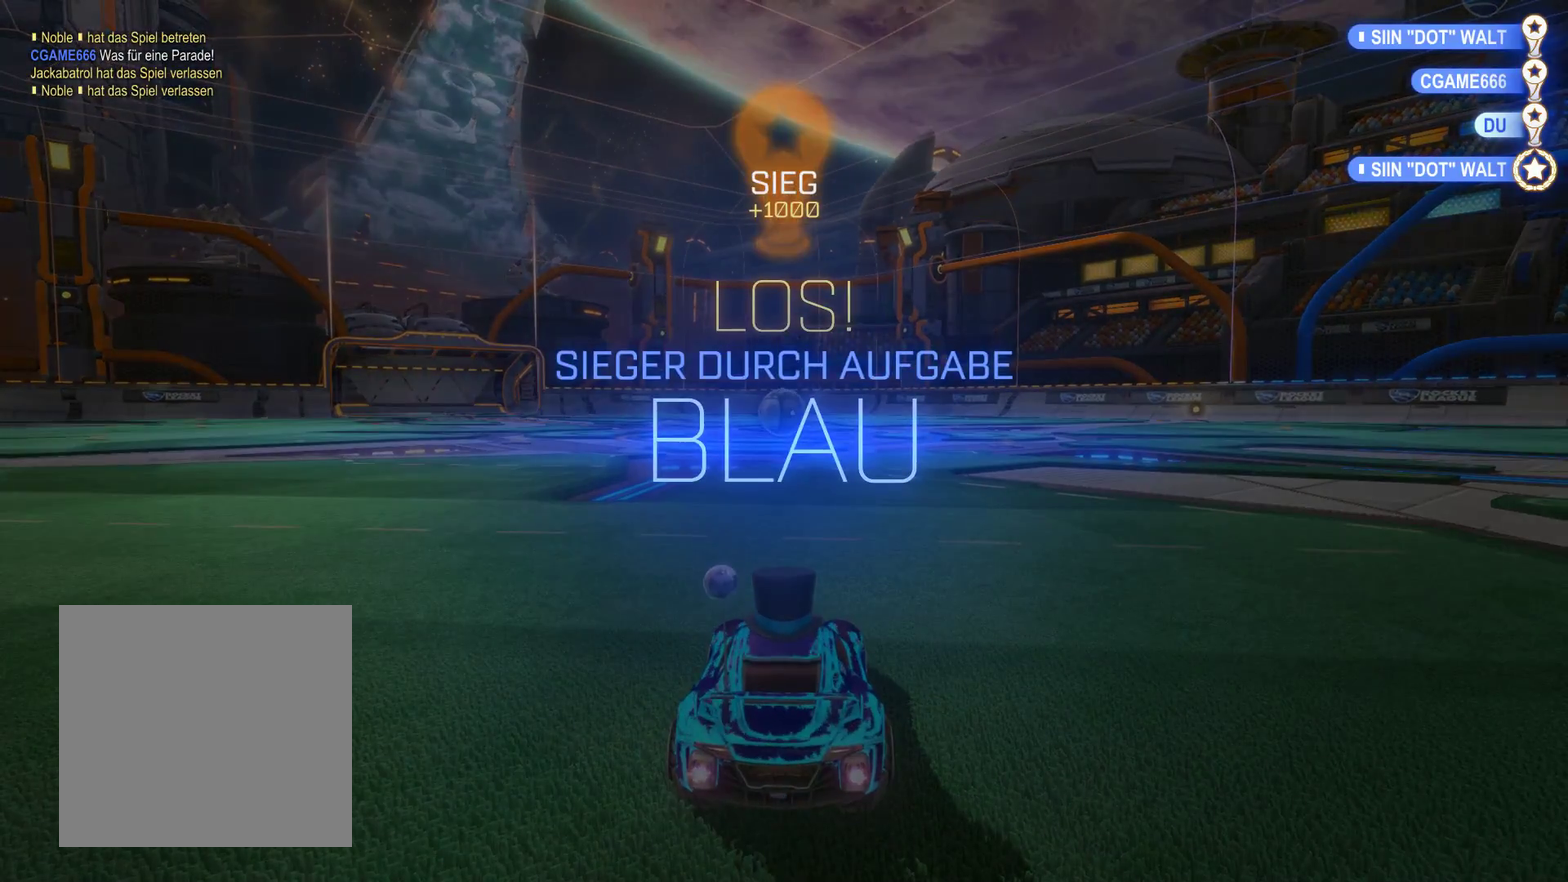
{"buttons": [], "left_stick": "center", "right_stick": "center", "events": []}
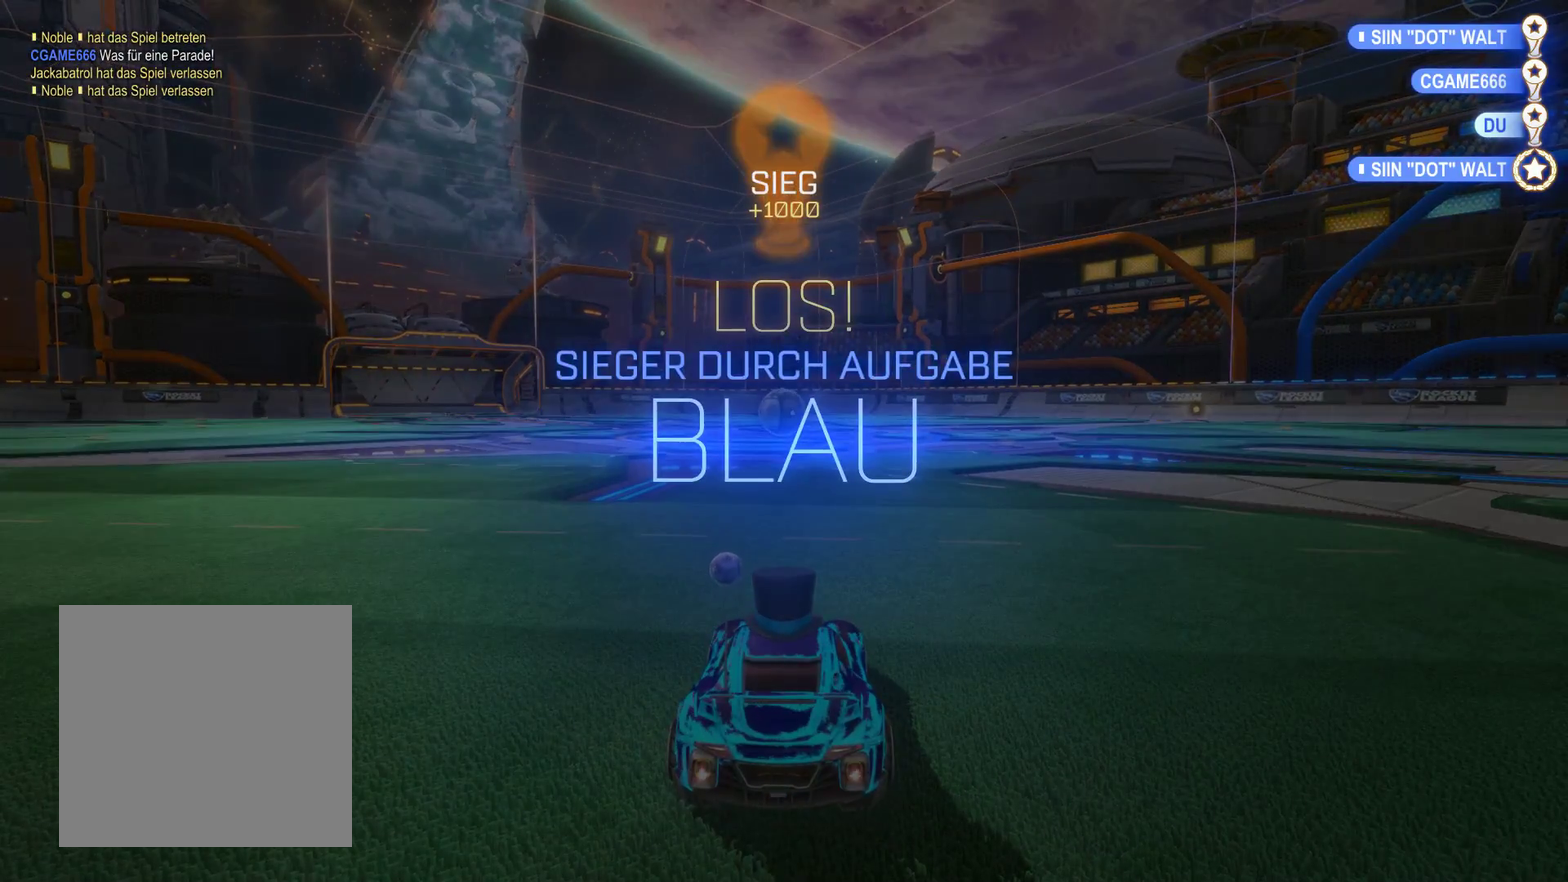
{"buttons": [], "left_stick": "center", "right_stick": "center", "events": []}
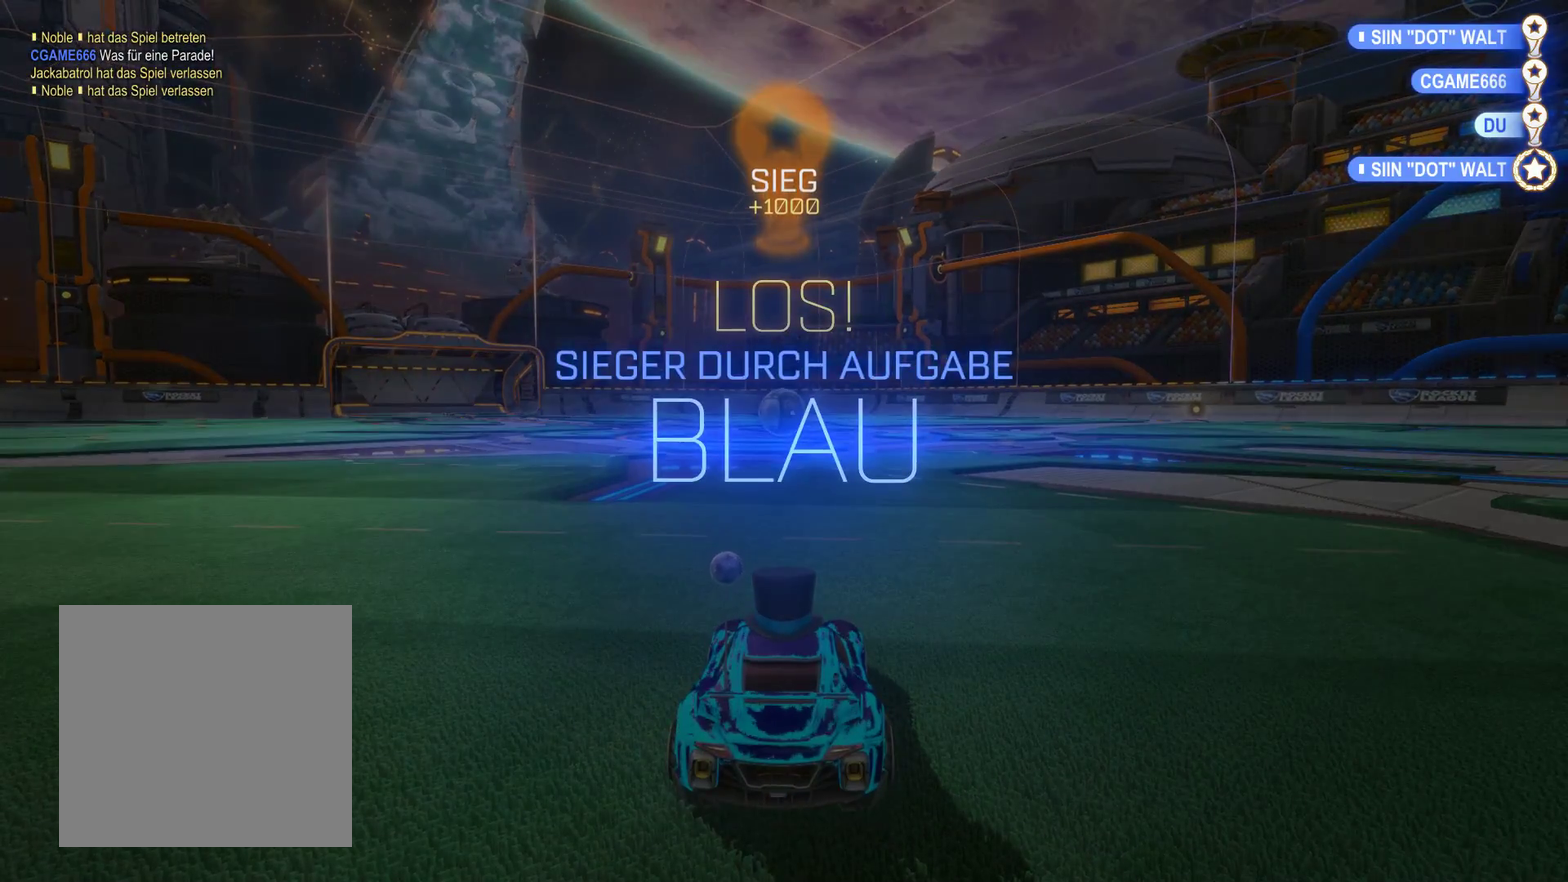
{"buttons": [], "left_stick": "center", "right_stick": "center", "events": []}
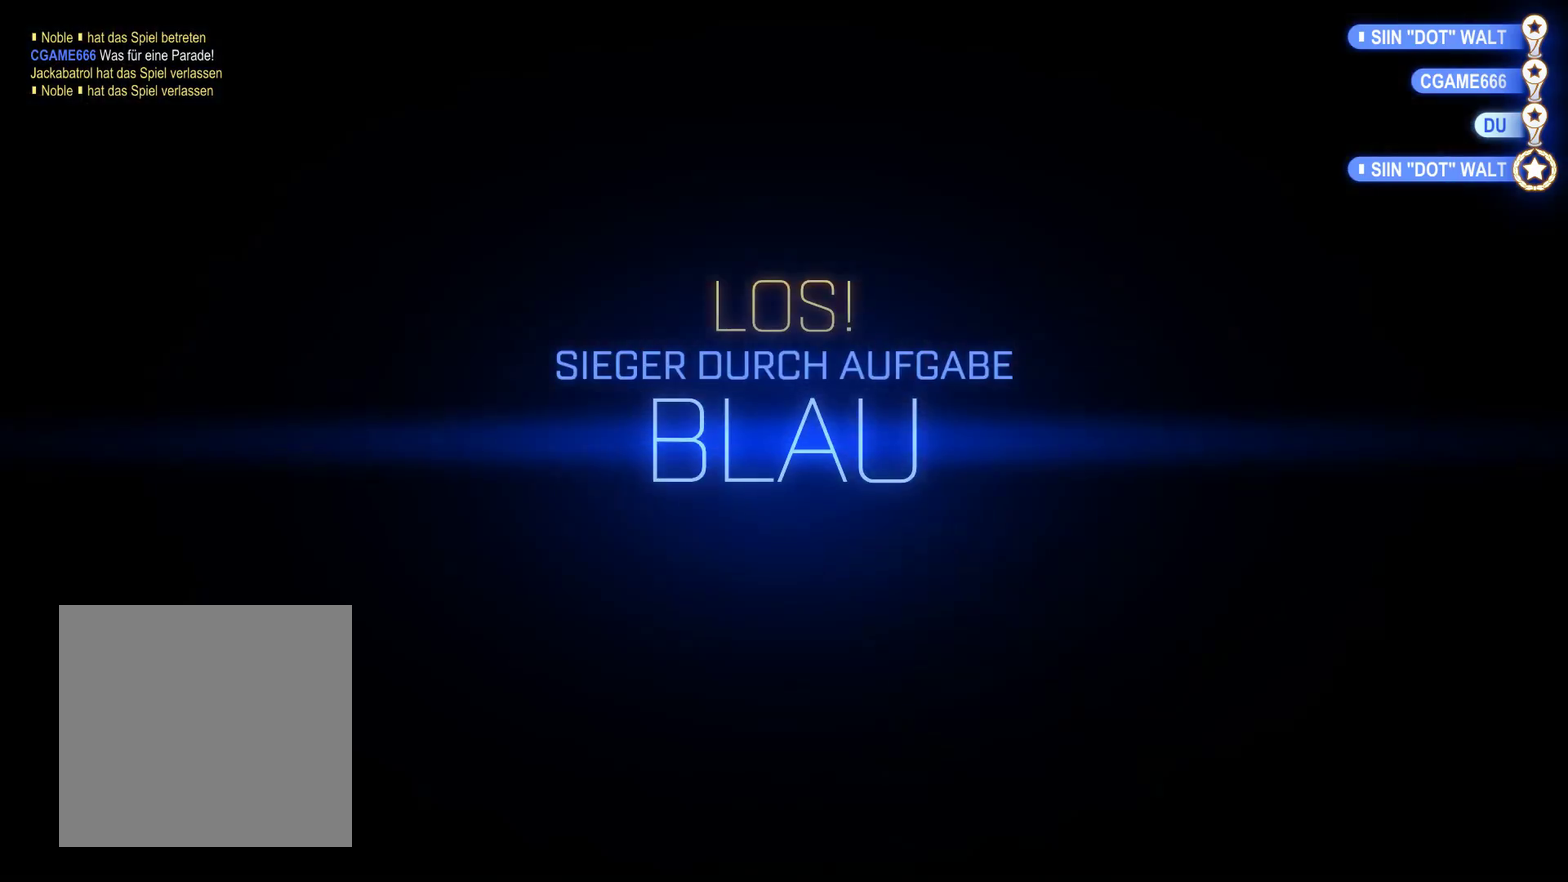
{"buttons": [], "left_stick": "center", "right_stick": "center", "events": []}
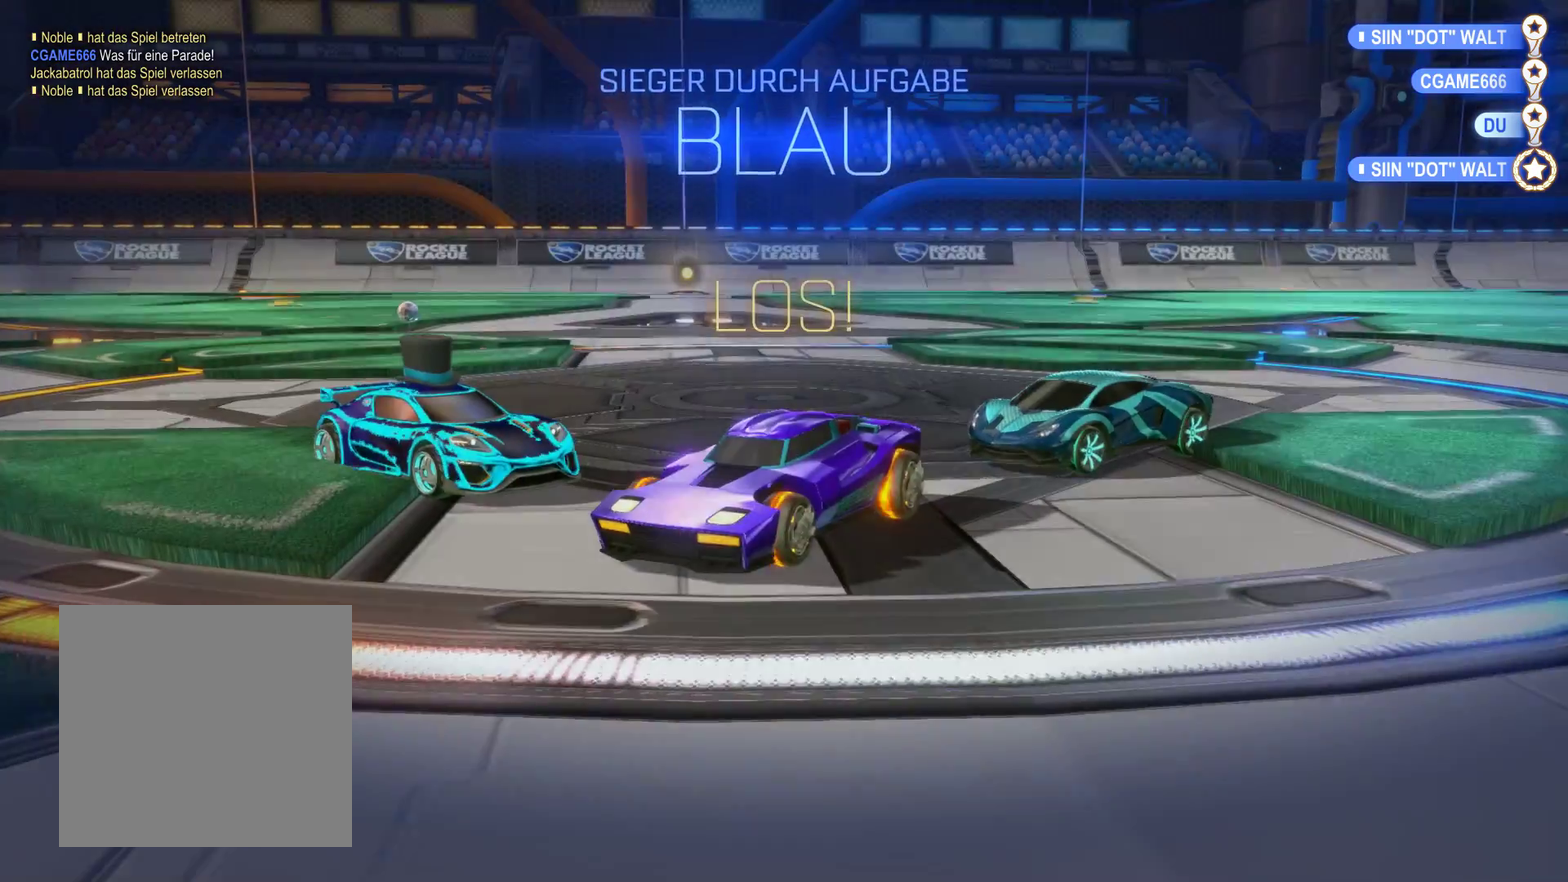
{"buttons": [], "left_stick": "center", "right_stick": "center", "events": []}
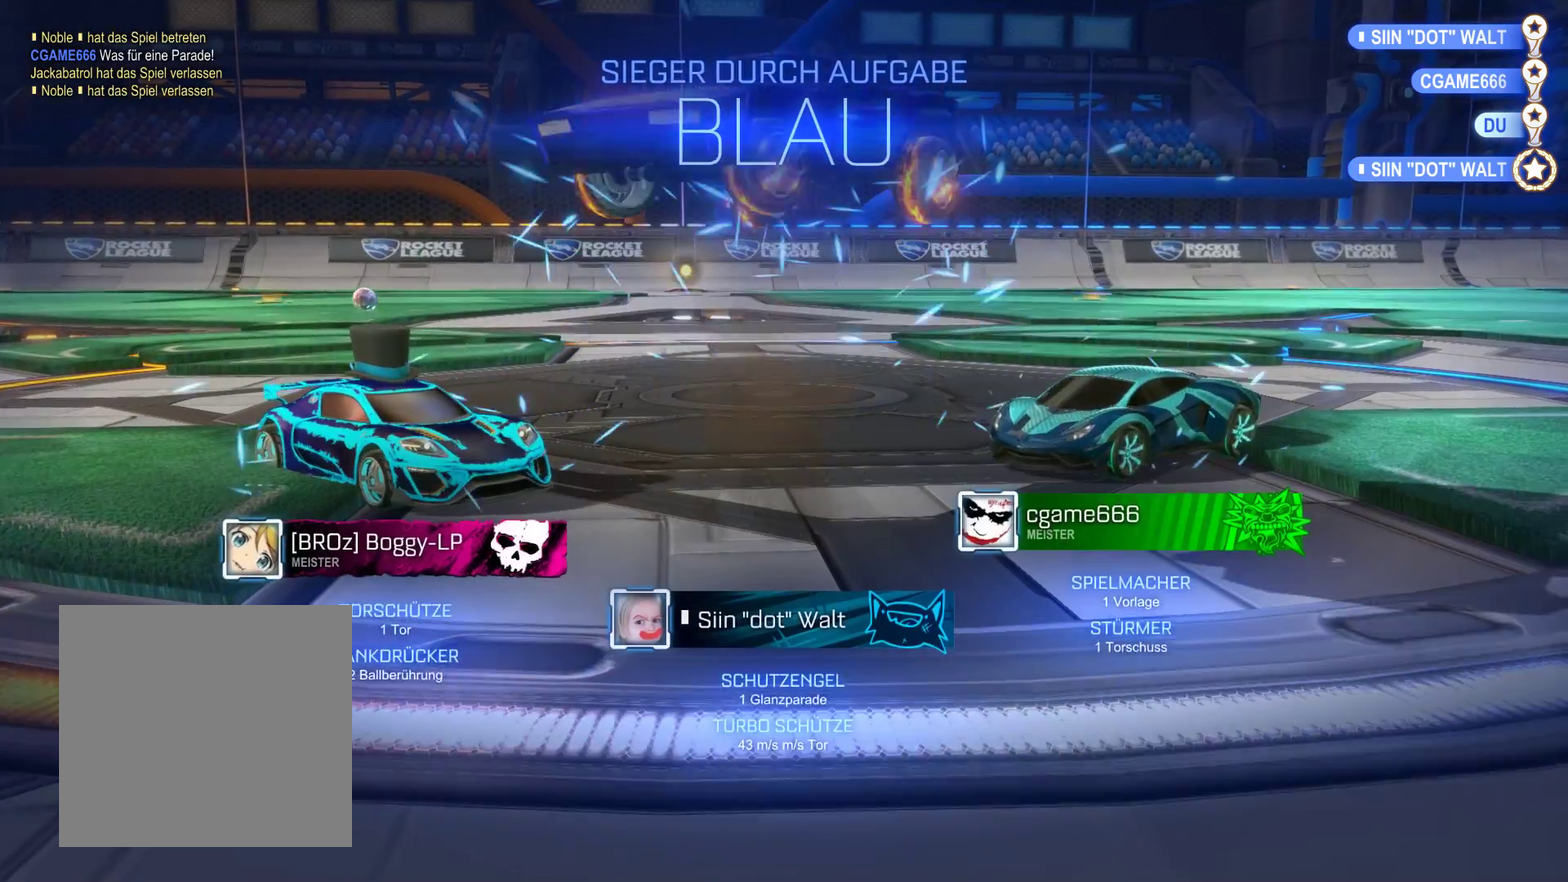
{"buttons": ["A"], "left_stick": "up", "right_stick": "center", "events": [[267, "A", "down"], [300, "left_stick", "up"]]}
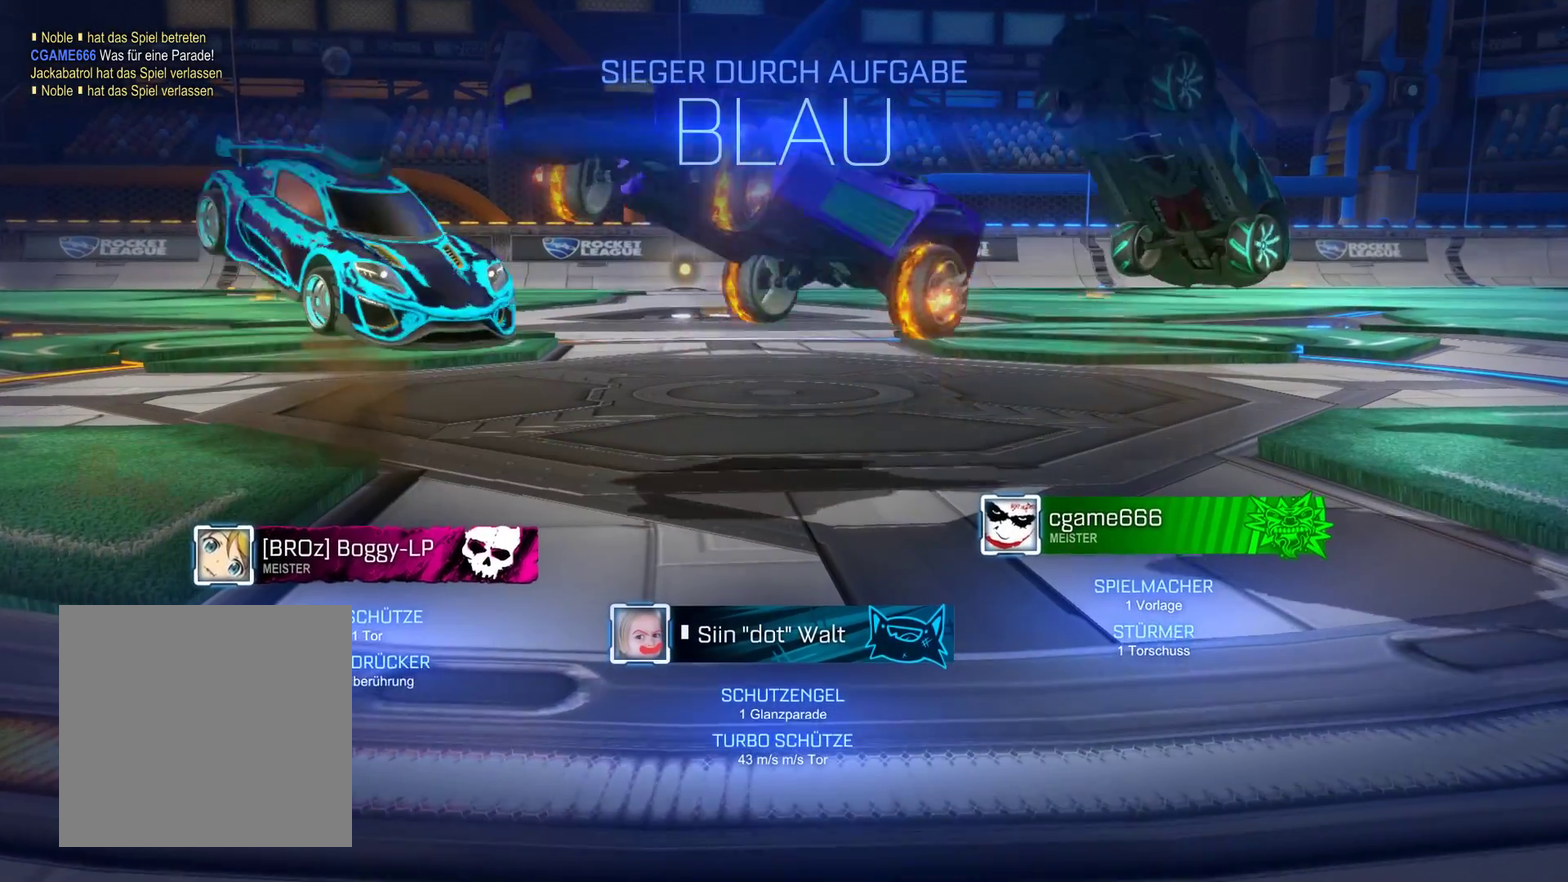
{"buttons": ["A"], "left_stick": "up", "right_stick": "center", "events": [[33, "A", "up"], [333, "A", "down"]]}
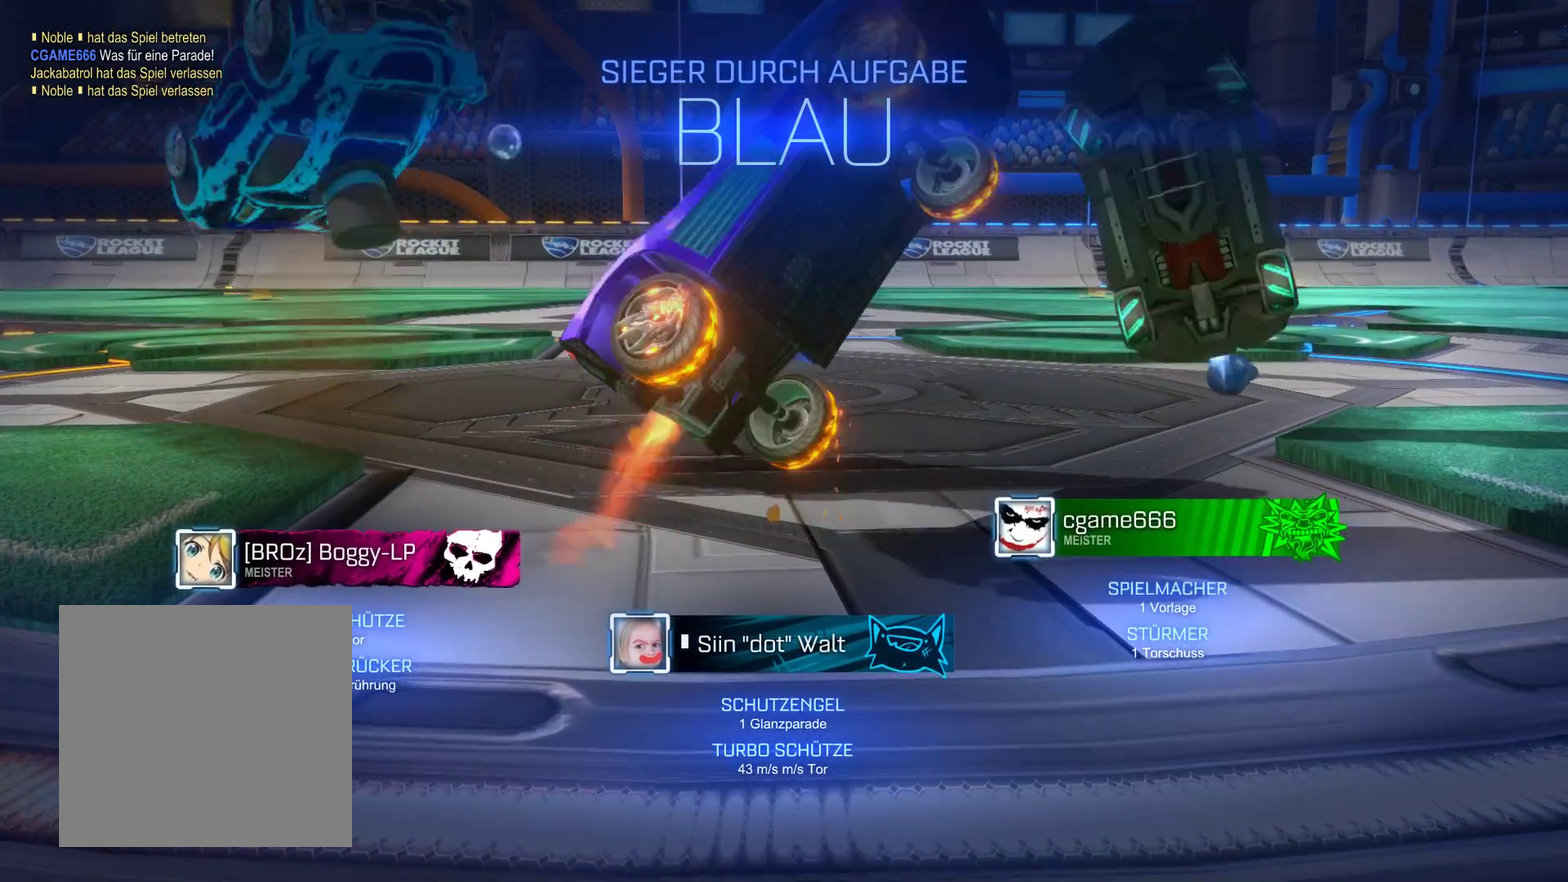
{"buttons": [], "left_stick": "up", "right_stick": "center", "events": [[367, "A", "up"]]}
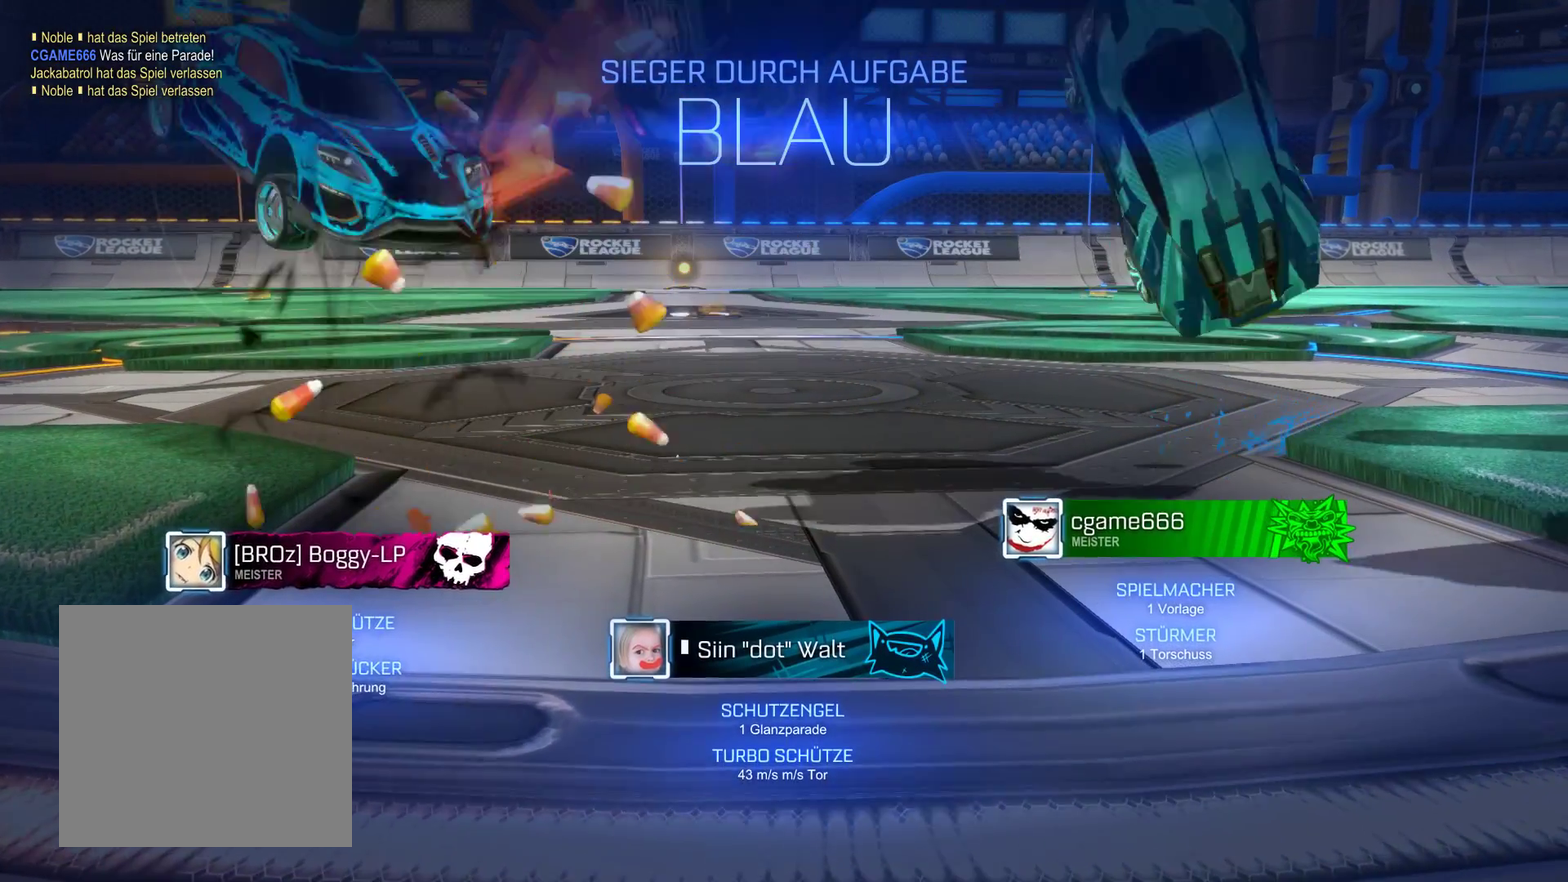
{"buttons": ["A"], "left_stick": "up", "right_stick": "center", "events": [[200, "A", "down"]]}
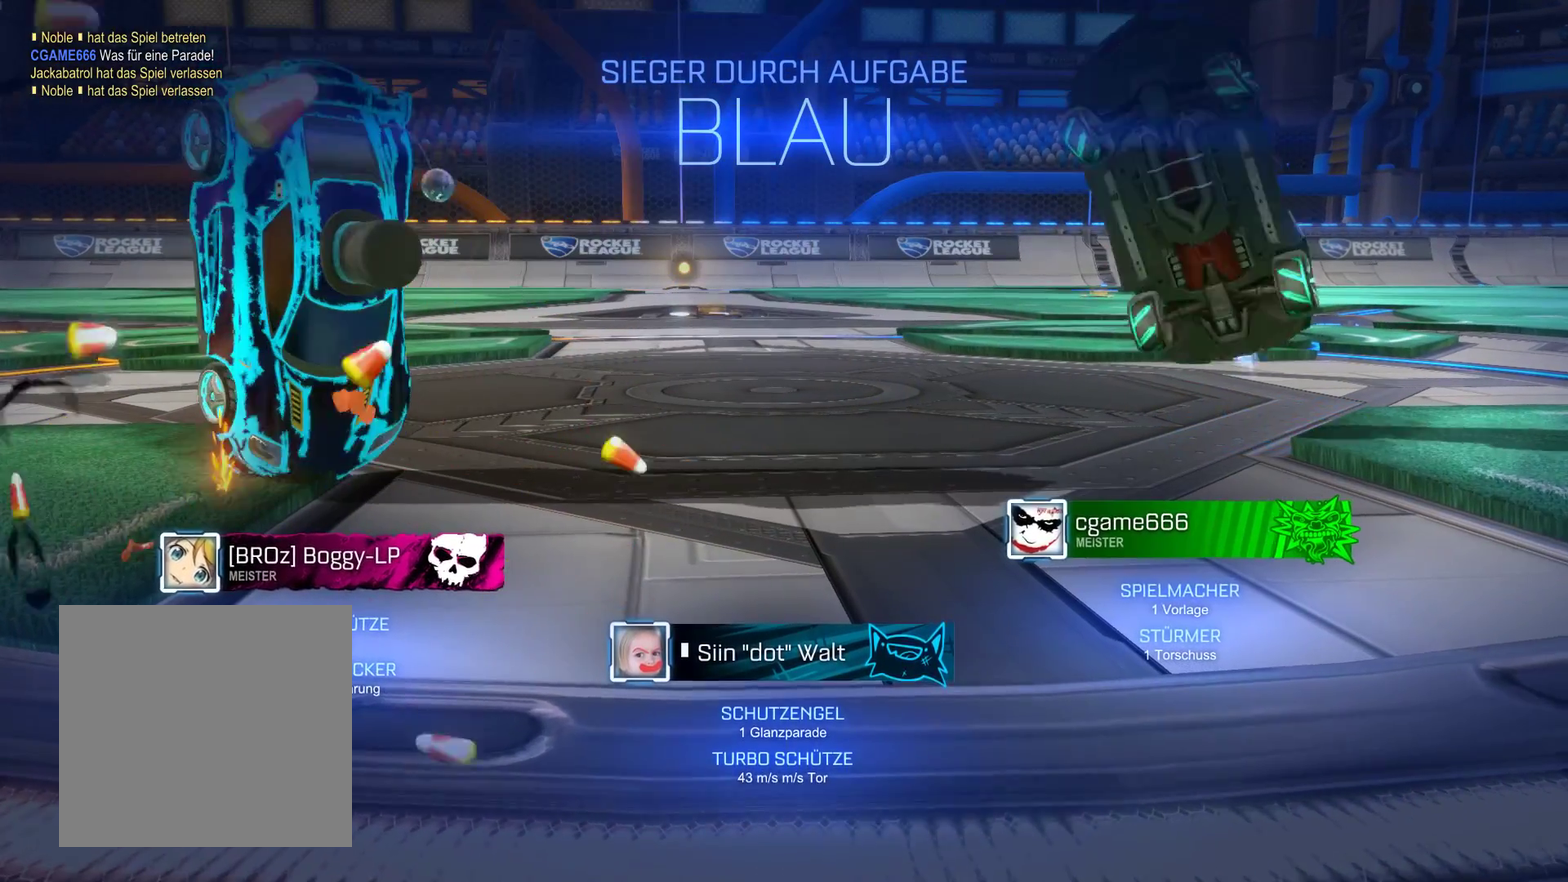
{"buttons": [], "left_stick": "center", "right_stick": "center", "events": [[67, "A", "up"], [67, "left_stick", "center"]]}
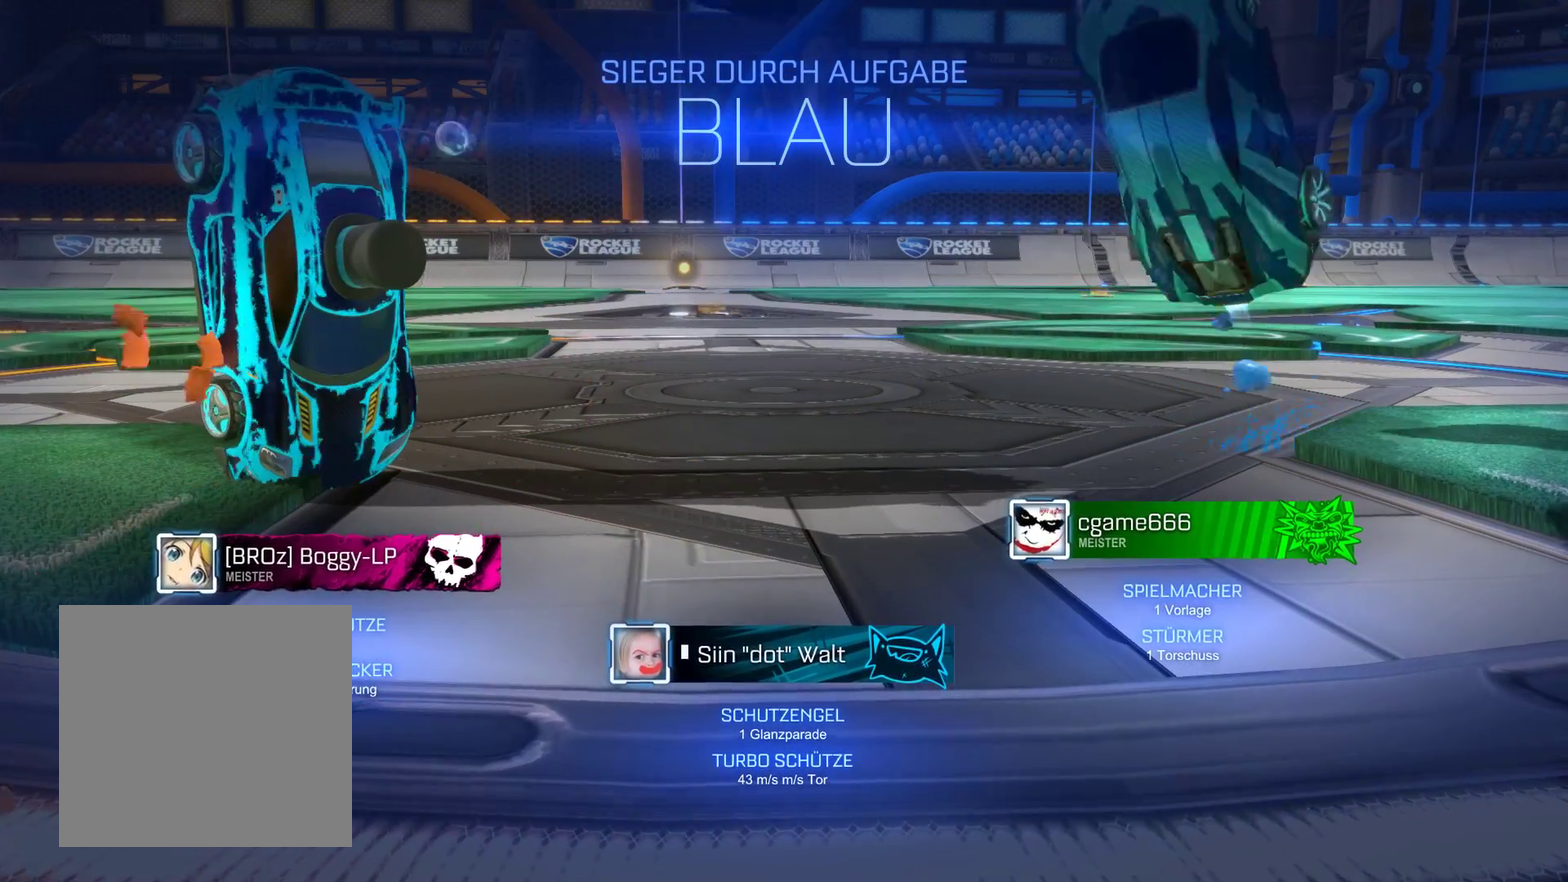
{"buttons": ["L2"], "left_stick": "center", "right_stick": "center", "events": [[67, "L2", "down"]]}
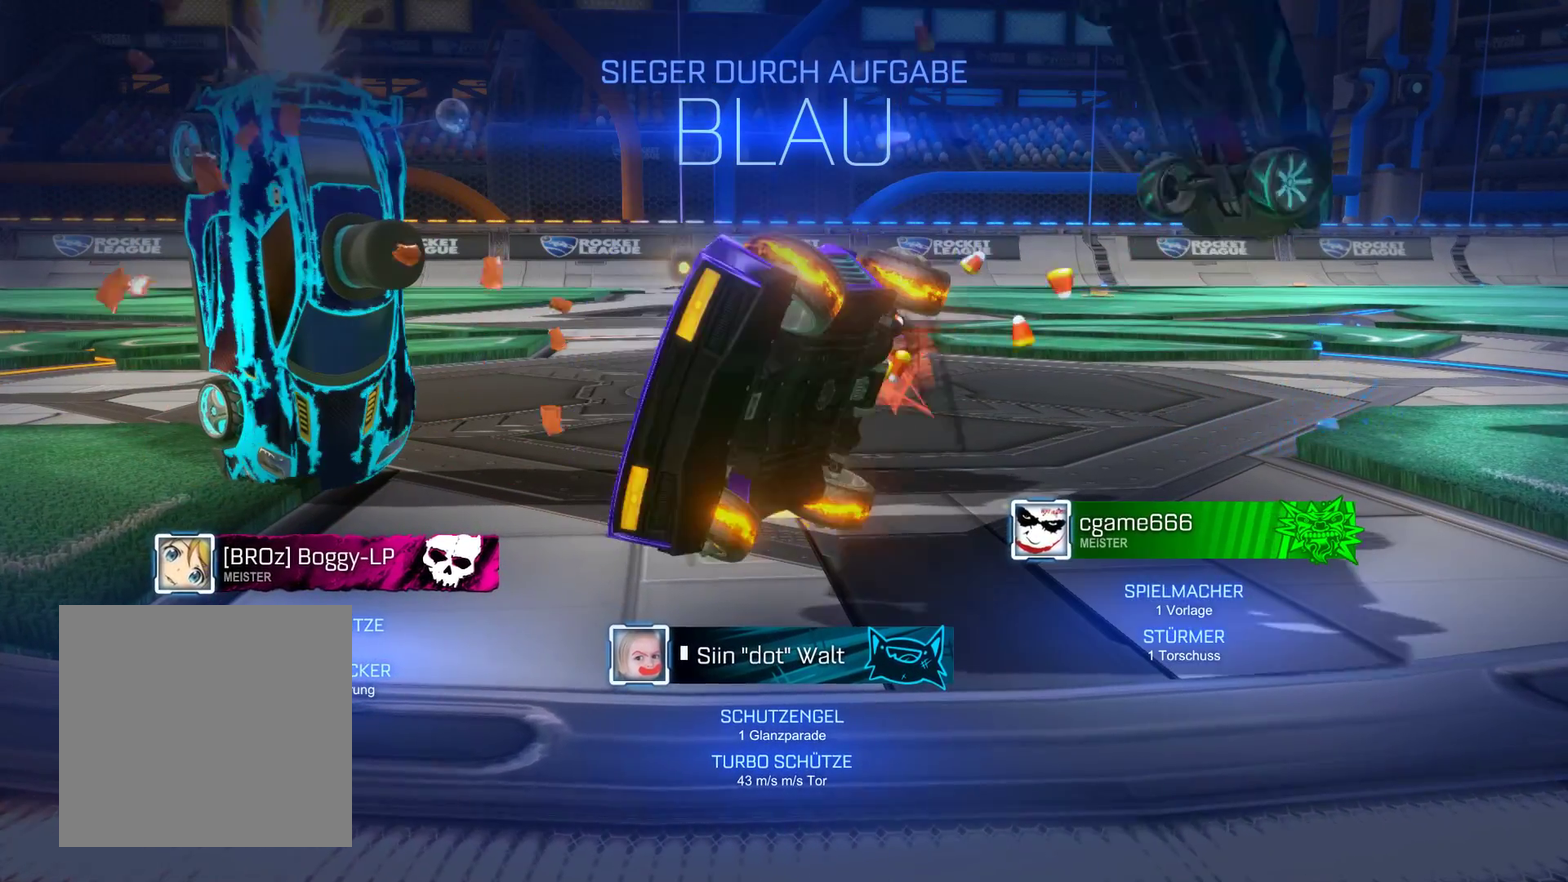
{"buttons": ["L2"], "left_stick": "center", "right_stick": "center", "events": []}
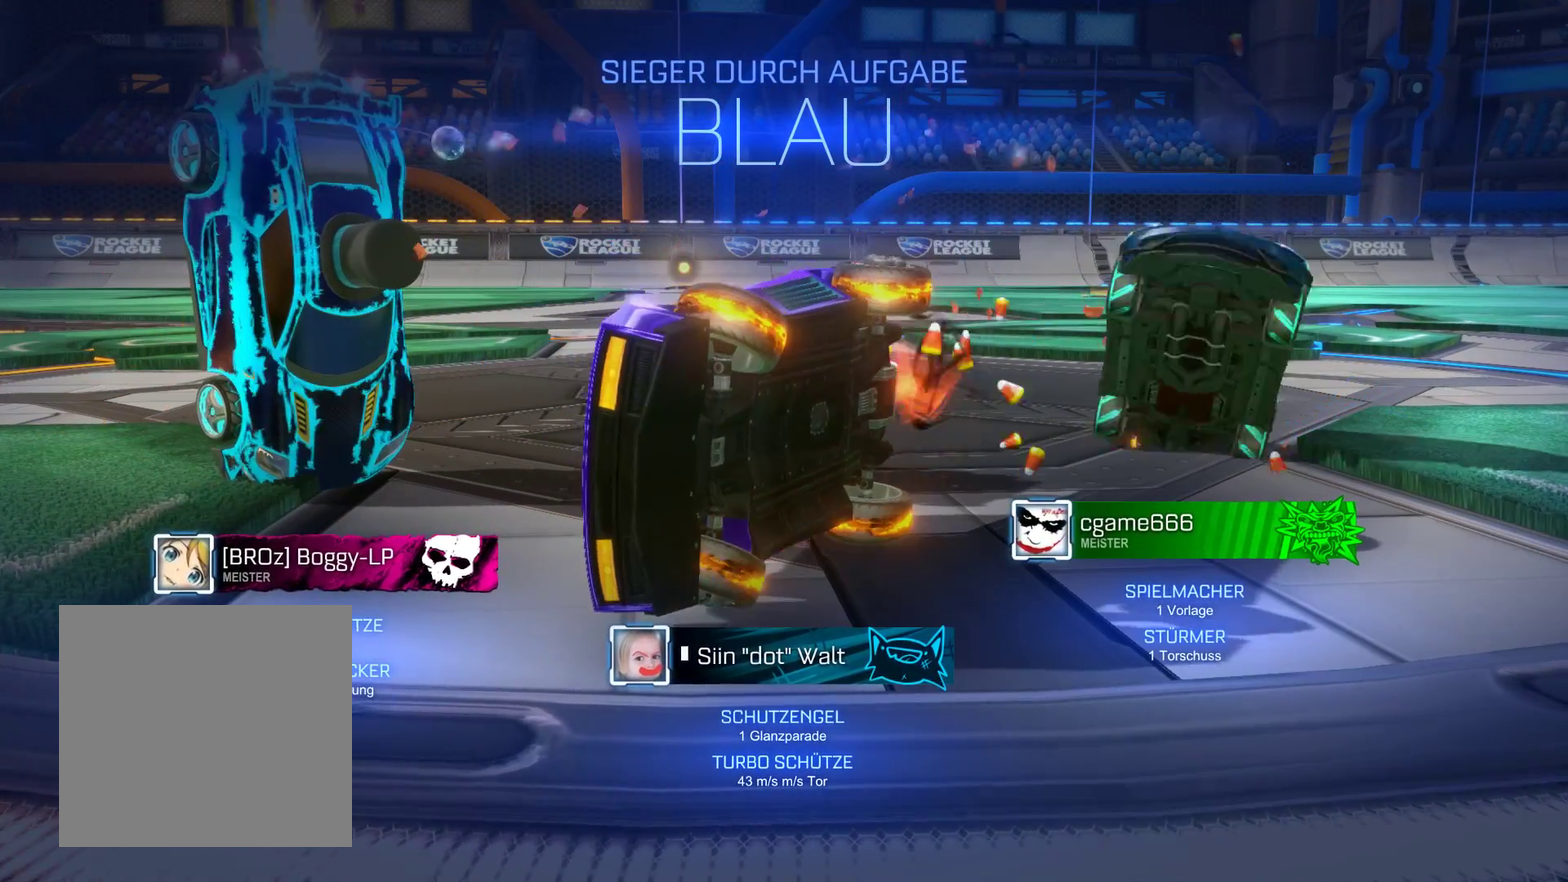
{"buttons": ["L2"], "left_stick": "center", "right_stick": "center", "events": []}
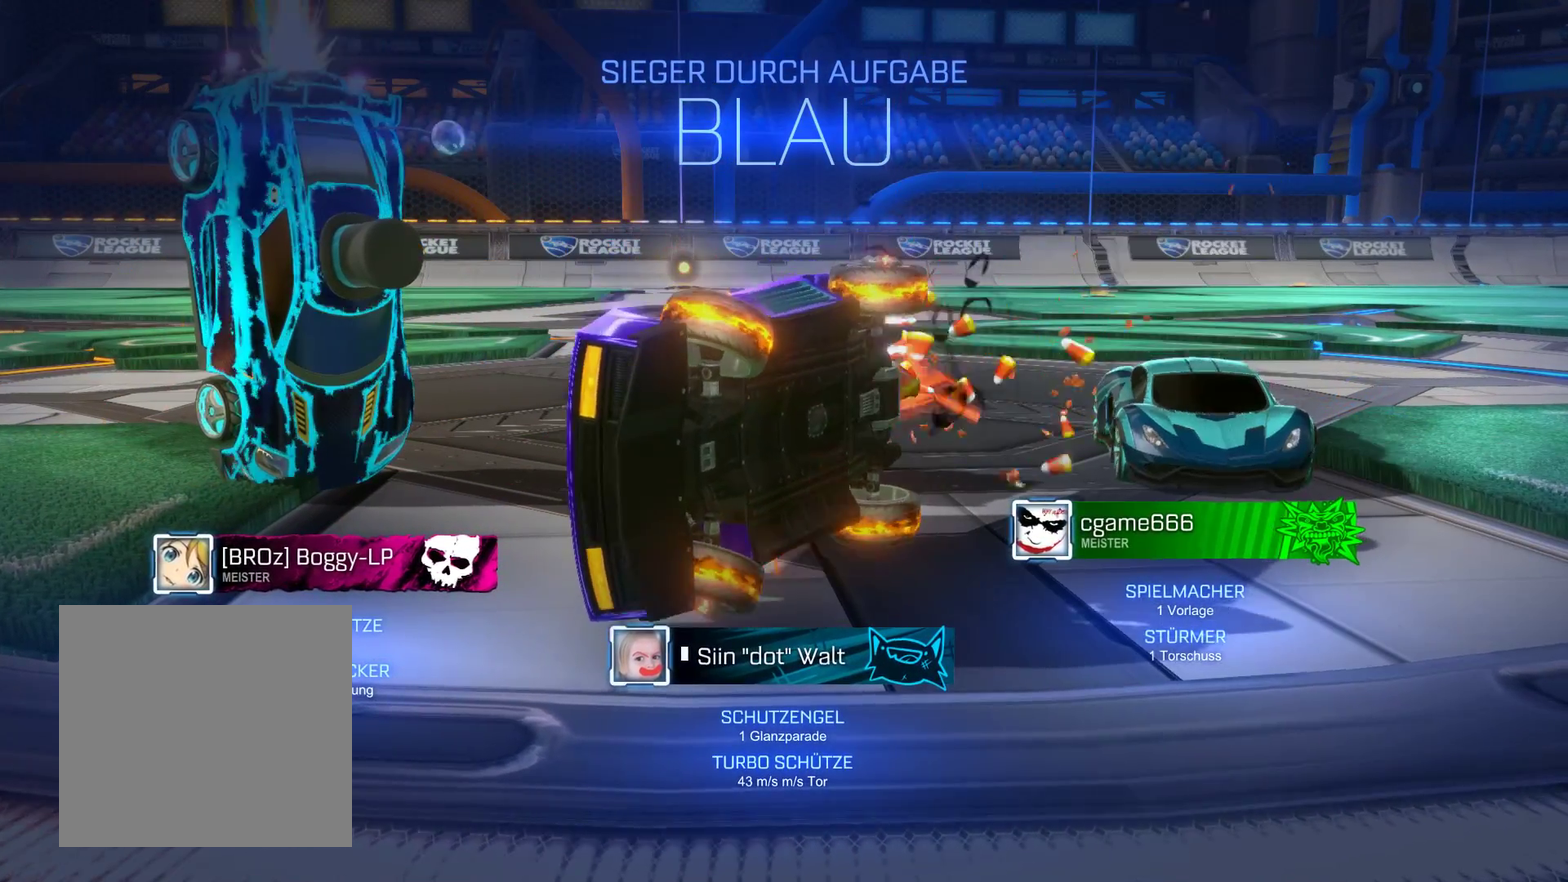
{"buttons": ["L2"], "left_stick": "center", "right_stick": "center", "events": []}
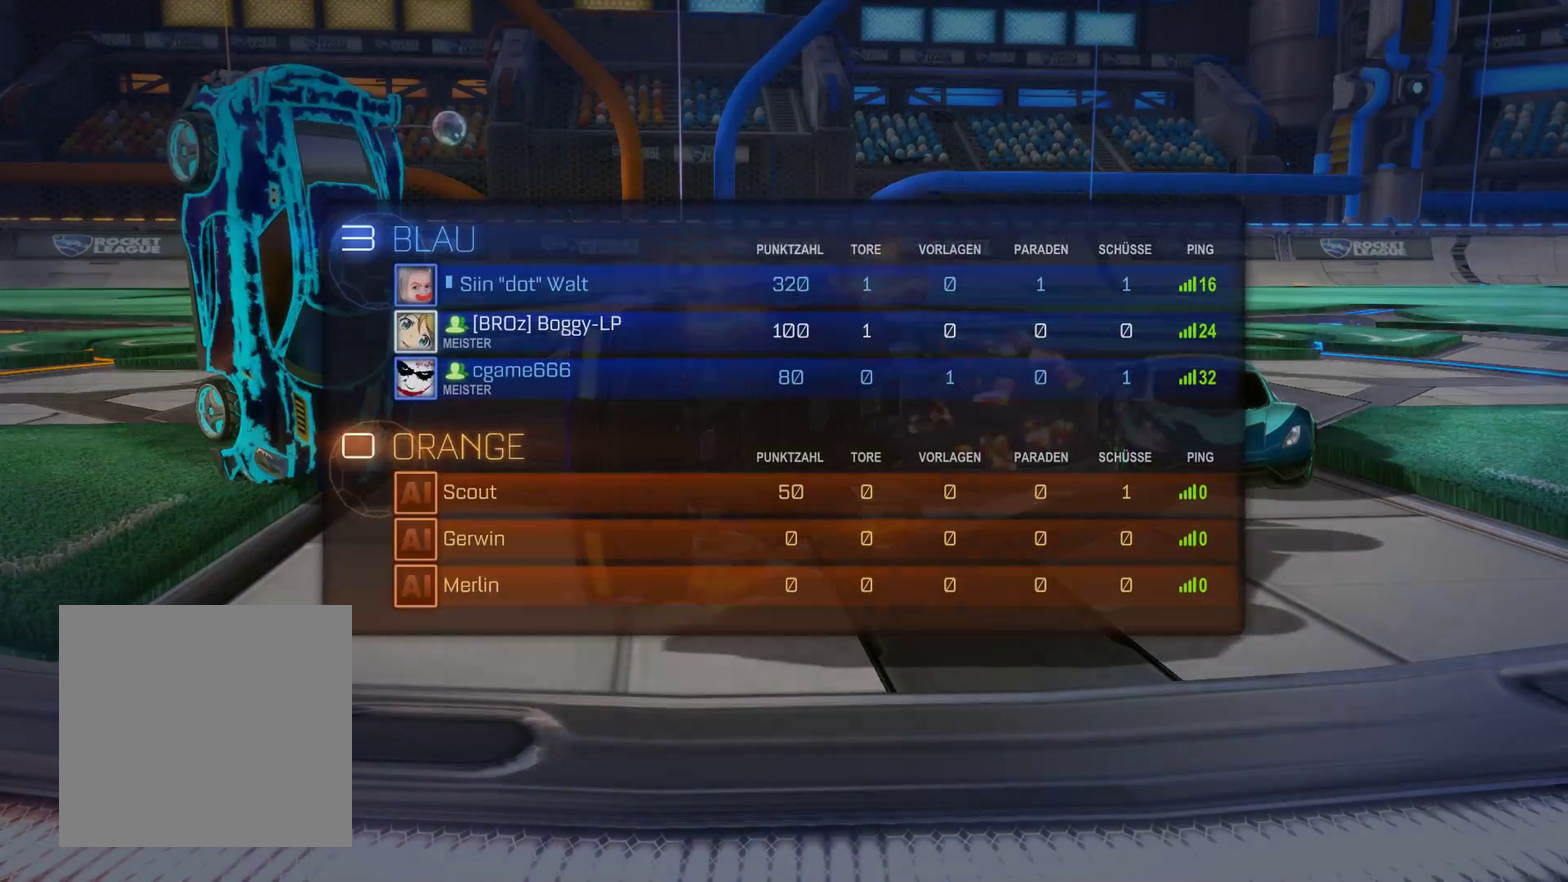
{"buttons": ["L2"], "left_stick": "center", "right_stick": "center", "events": []}
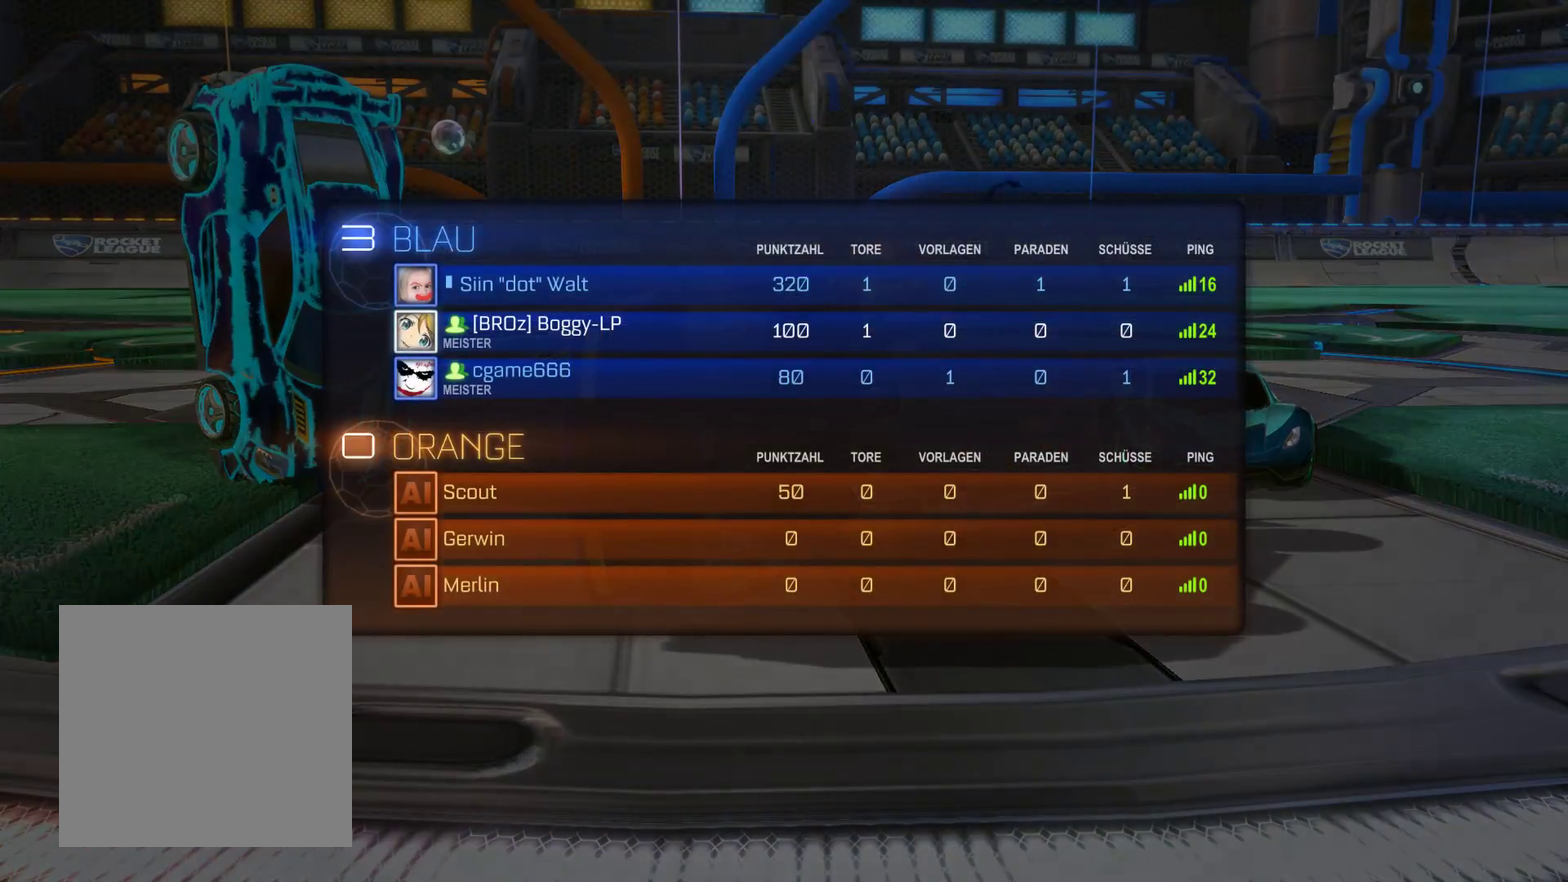
{"buttons": [], "left_stick": "center", "right_stick": "center", "events": [[33, "L2", "up"]]}
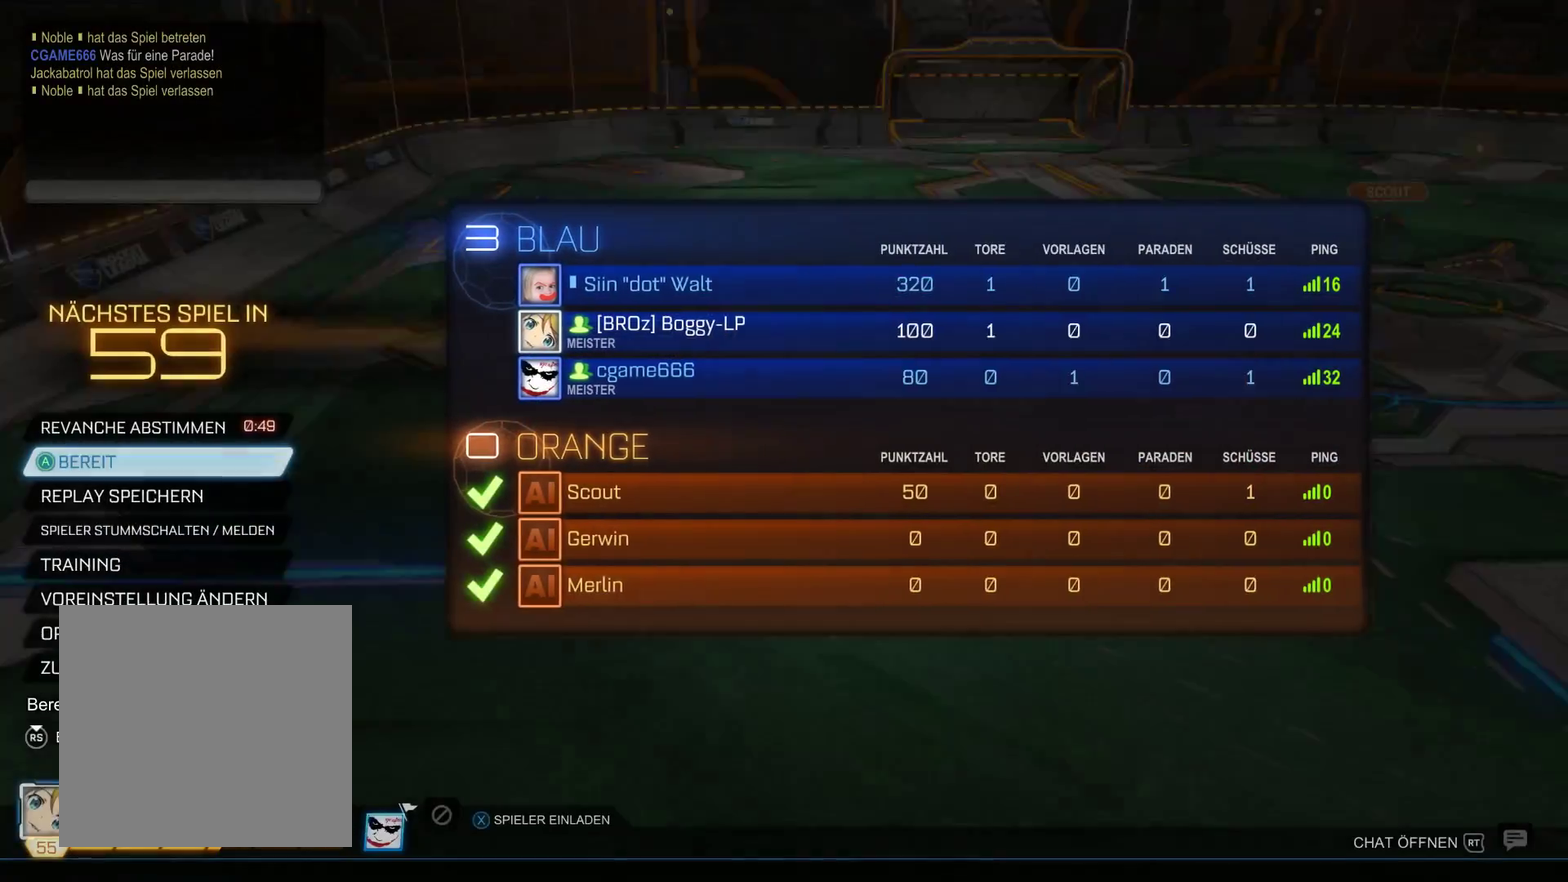
{"buttons": ["A"], "left_stick": "center", "right_stick": "center", "events": [[100, "left_stick", "down"], [300, "left_stick", "center"], [500, "A", "down"]]}
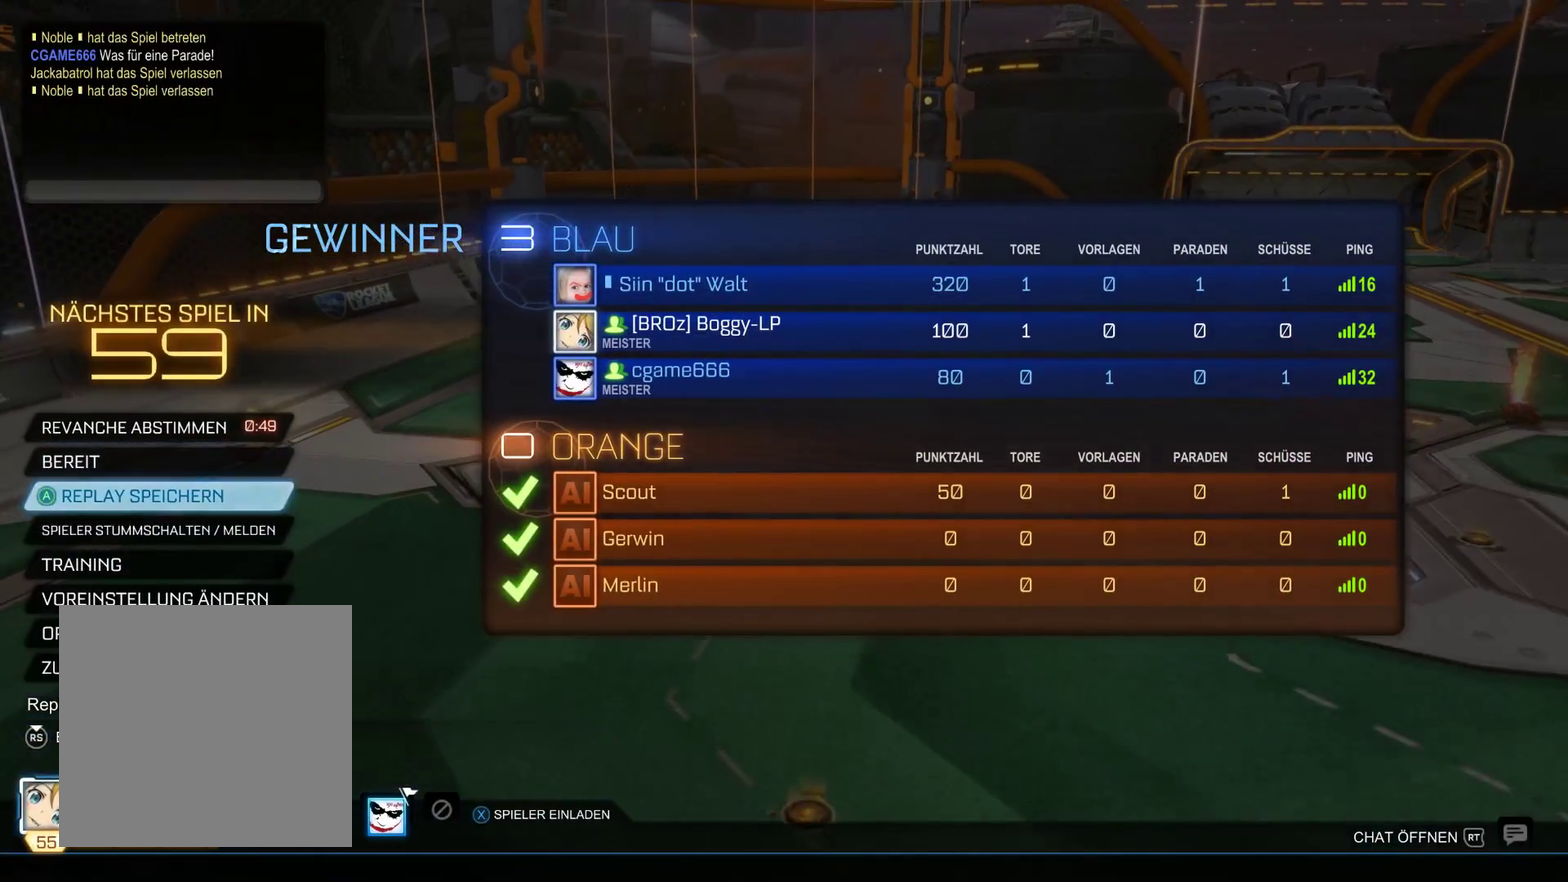
{"buttons": ["A"], "left_stick": "center", "right_stick": "center", "events": [[167, "A", "up"], [233, "left_stick", "down"], [400, "left_stick", "center"], [500, "A", "down"]]}
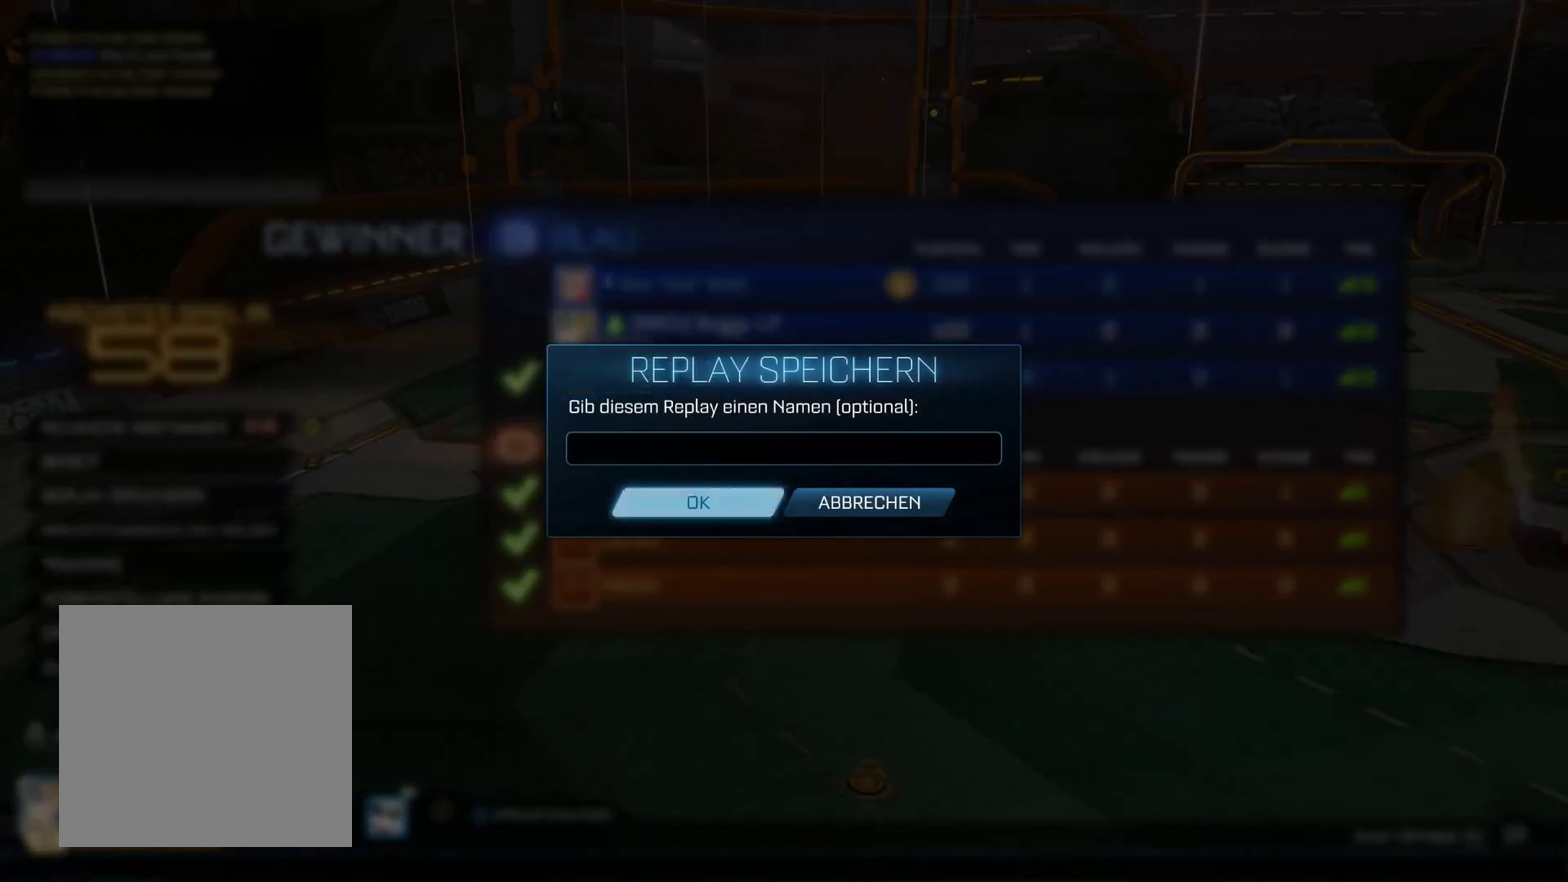
{"buttons": [], "left_stick": "center", "right_stick": "center", "events": [[100, "A", "up"], [167, "A", "down"], [333, "A", "up"]]}
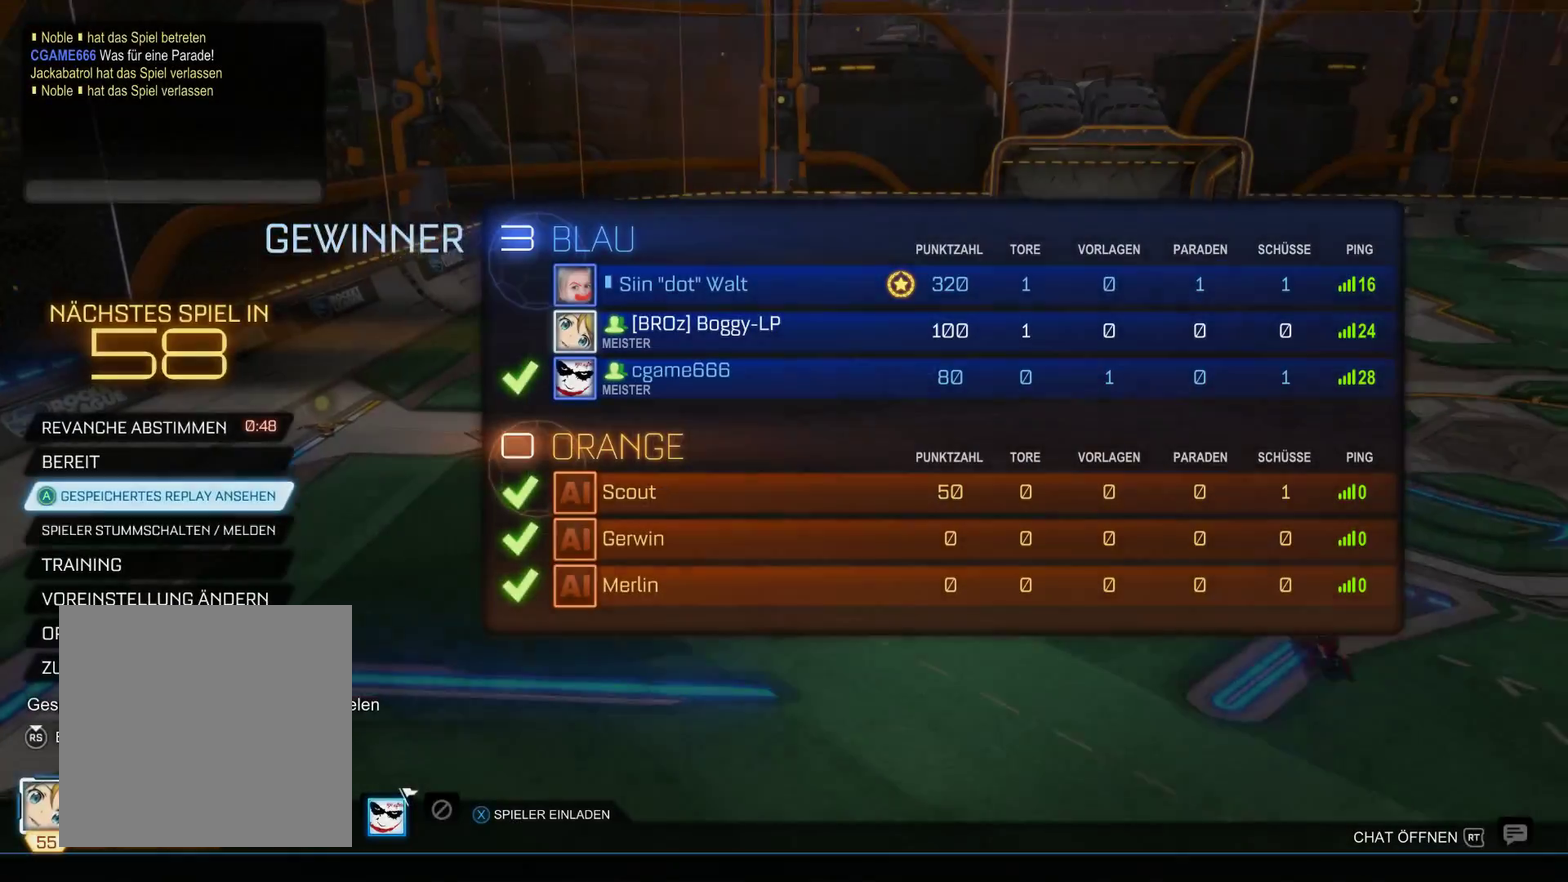
{"buttons": ["A"], "left_stick": "center", "right_stick": "center", "events": [[200, "left_stick", "up"], [367, "left_stick", "center"], [400, "A", "down"]]}
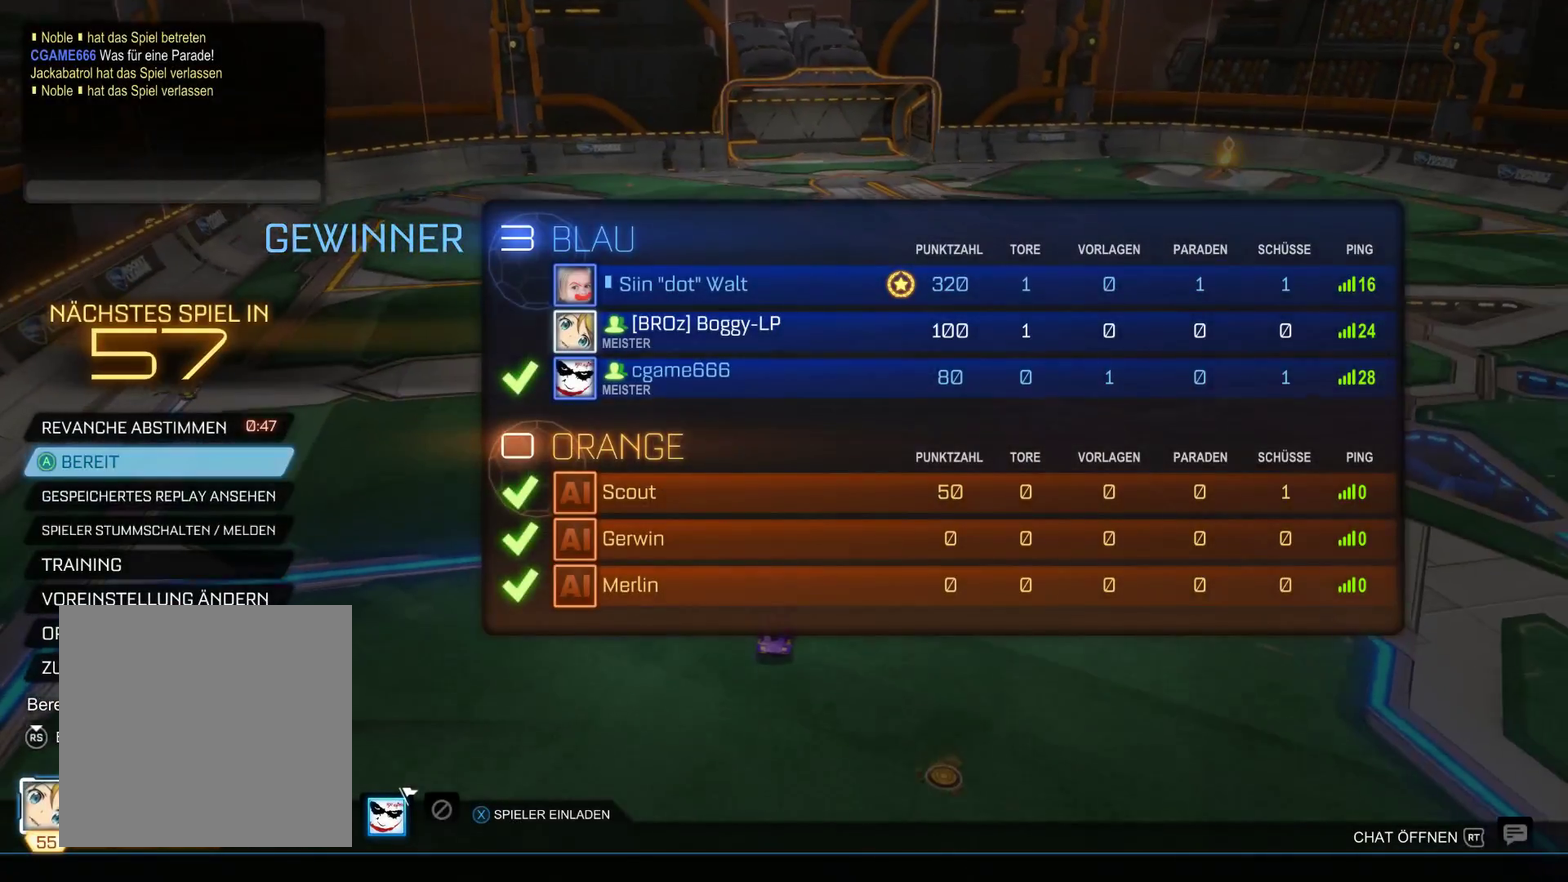
{"buttons": [], "left_stick": "center", "right_stick": "center", "events": [[67, "A", "up"]]}